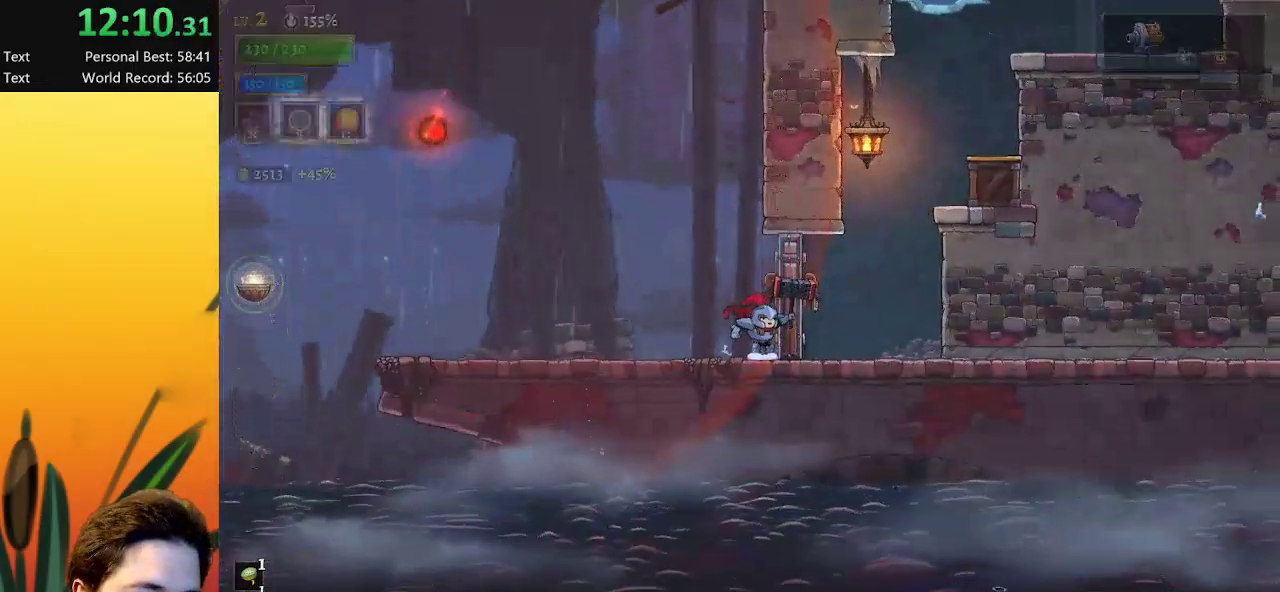
Gameplay with keyboard; each line is a JSON object with the keys held at the frame after it. "events" lists presses ("down") and releases ("up") of "a", "c", "d", "down", "left", "right", "s", "up", "x" and "z" between this image and that frame as [ms after this image, input, new state], when the widget could be followed in between. No other keys are recorded. Mouse input is not recorded.
{"keys": ["right"], "events": [[100, "x", "down"], [183, "x", "up"]]}
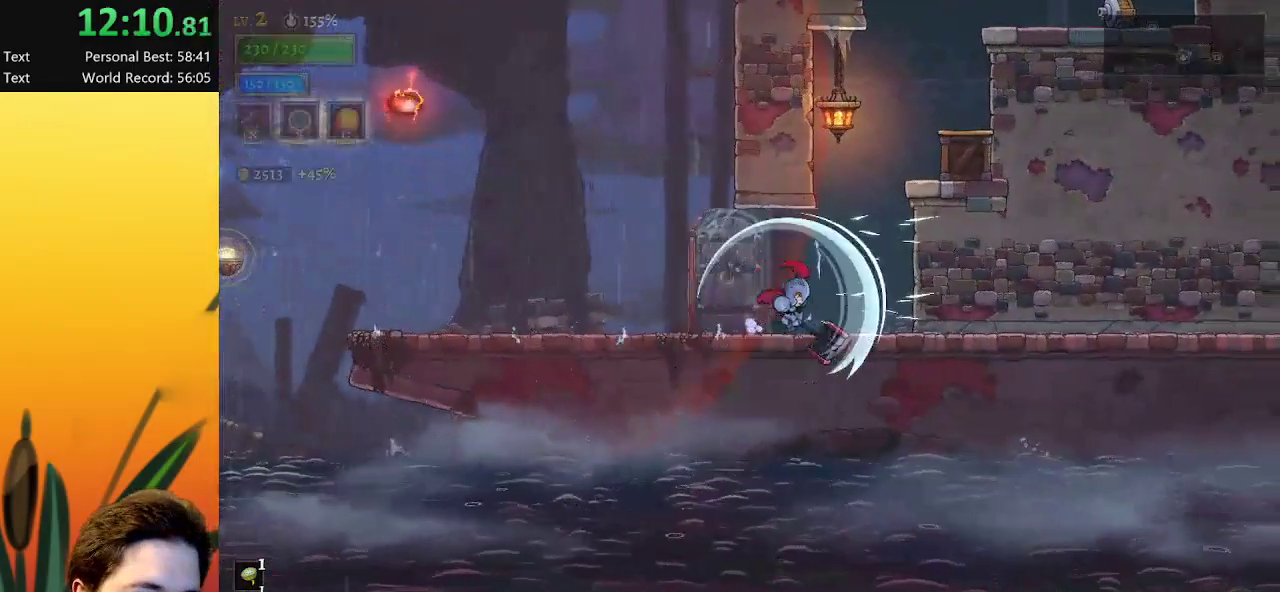
{"keys": ["z"], "events": [[167, "x", "down"], [250, "x", "up"], [300, "z", "down"], [483, "right", "up"]]}
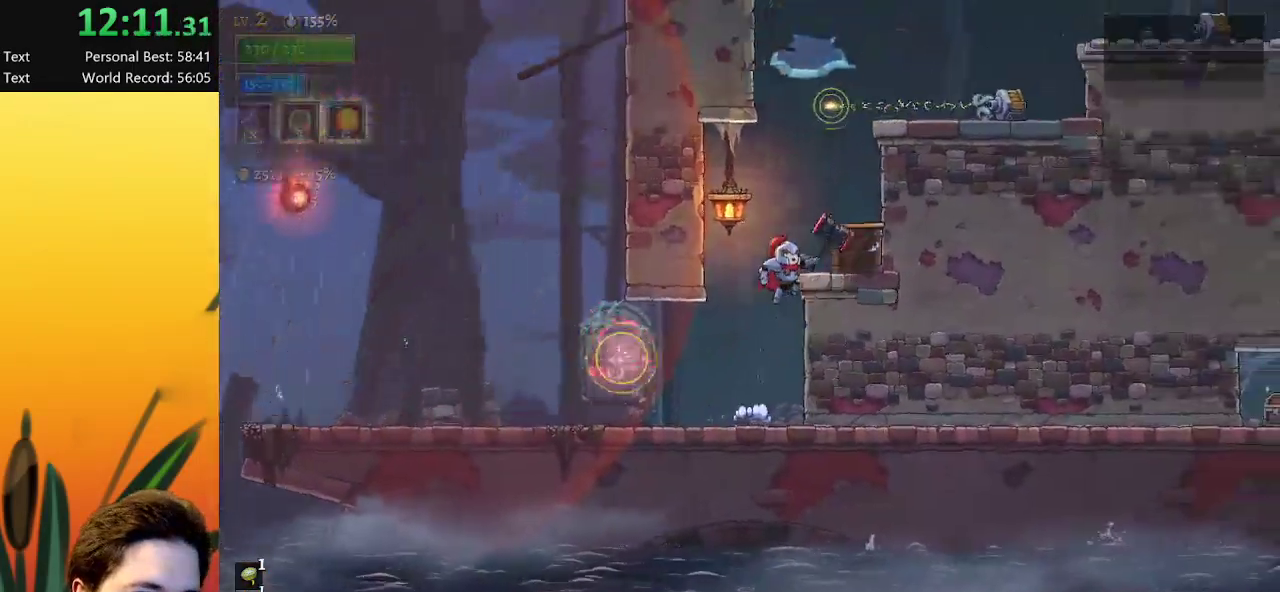
{"keys": [], "events": [[133, "right", "down"], [167, "z", "up"], [317, "right", "up"]]}
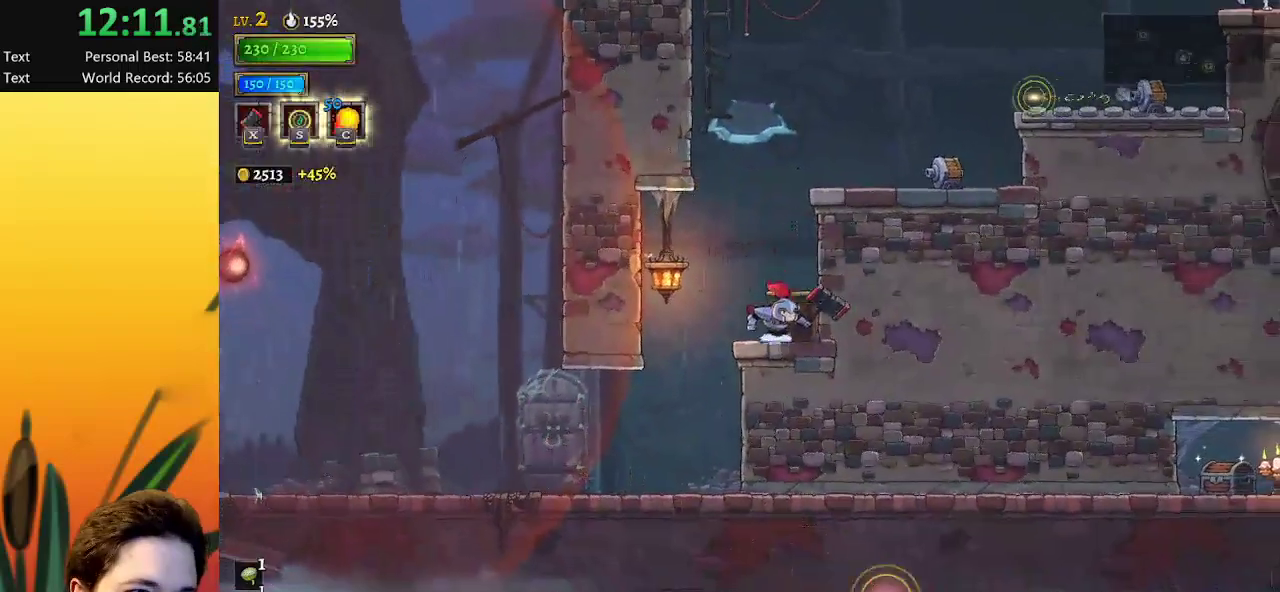
{"keys": ["left"], "events": [[50, "z", "down"], [367, "left", "down"], [367, "z", "up"]]}
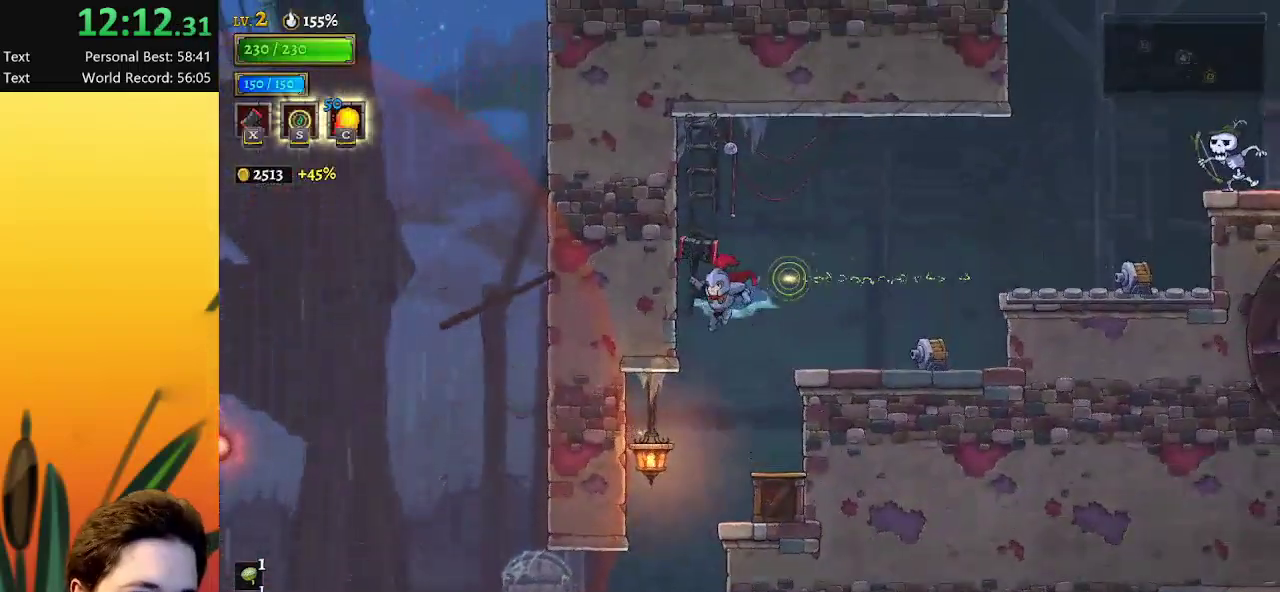
{"keys": ["z"], "events": [[117, "right", "down"], [150, "left", "up"], [450, "right", "up"], [483, "z", "down"]]}
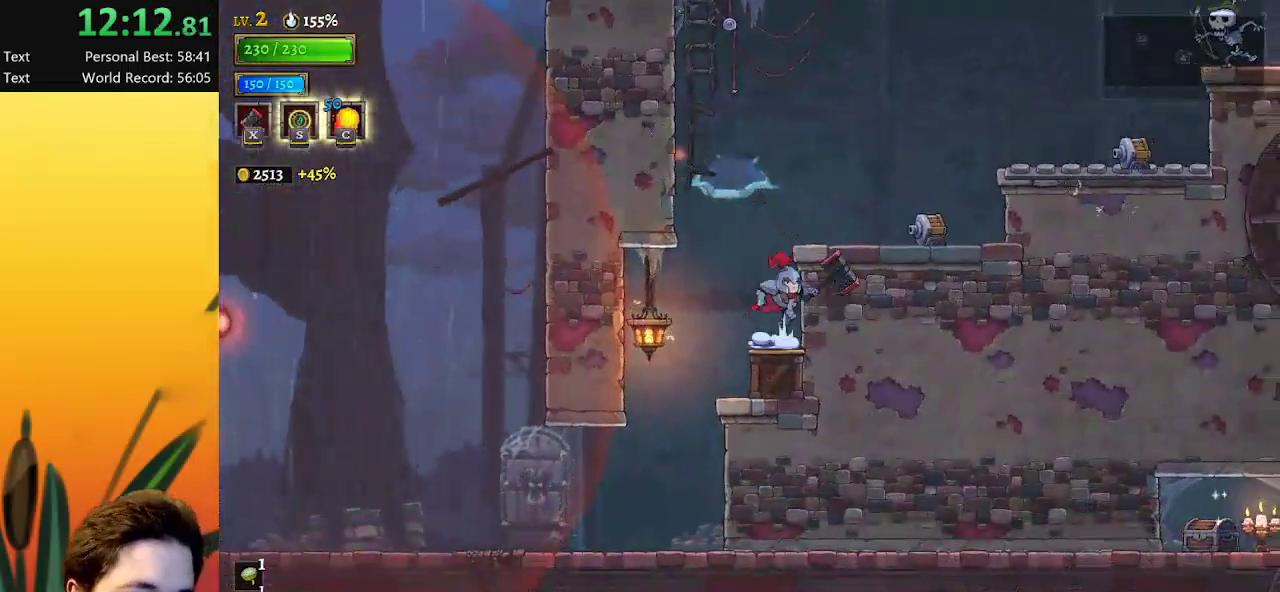
{"keys": ["right"], "events": [[167, "right", "down"], [367, "z", "up"]]}
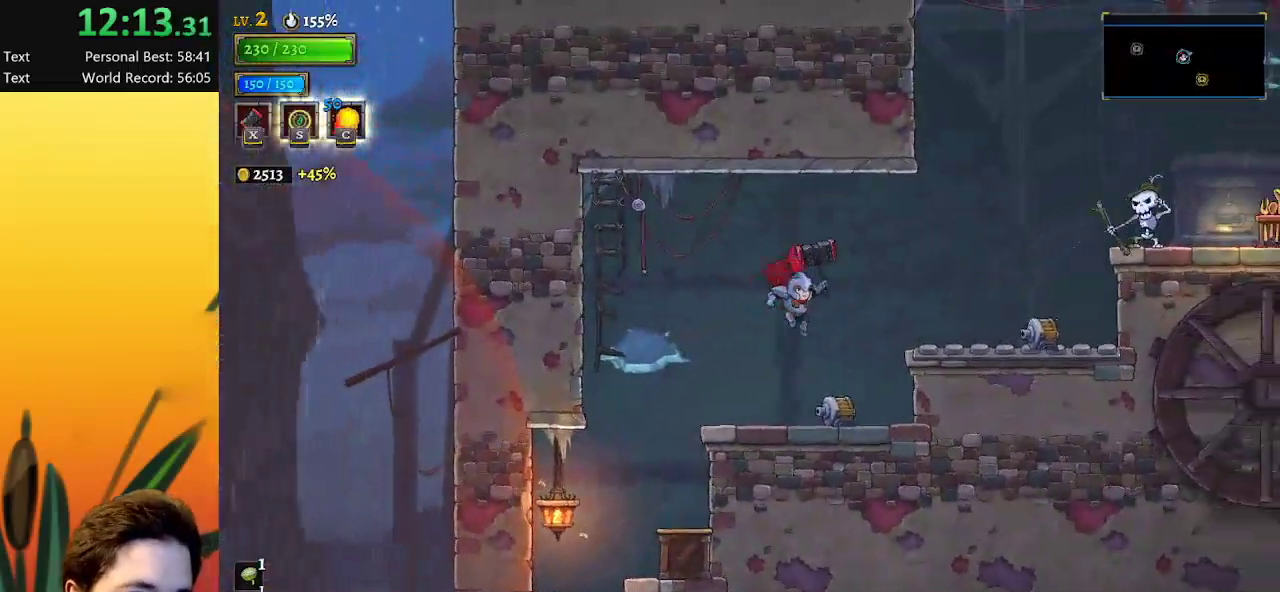
{"keys": ["right"], "events": [[100, "down", "down"], [383, "down", "up"]]}
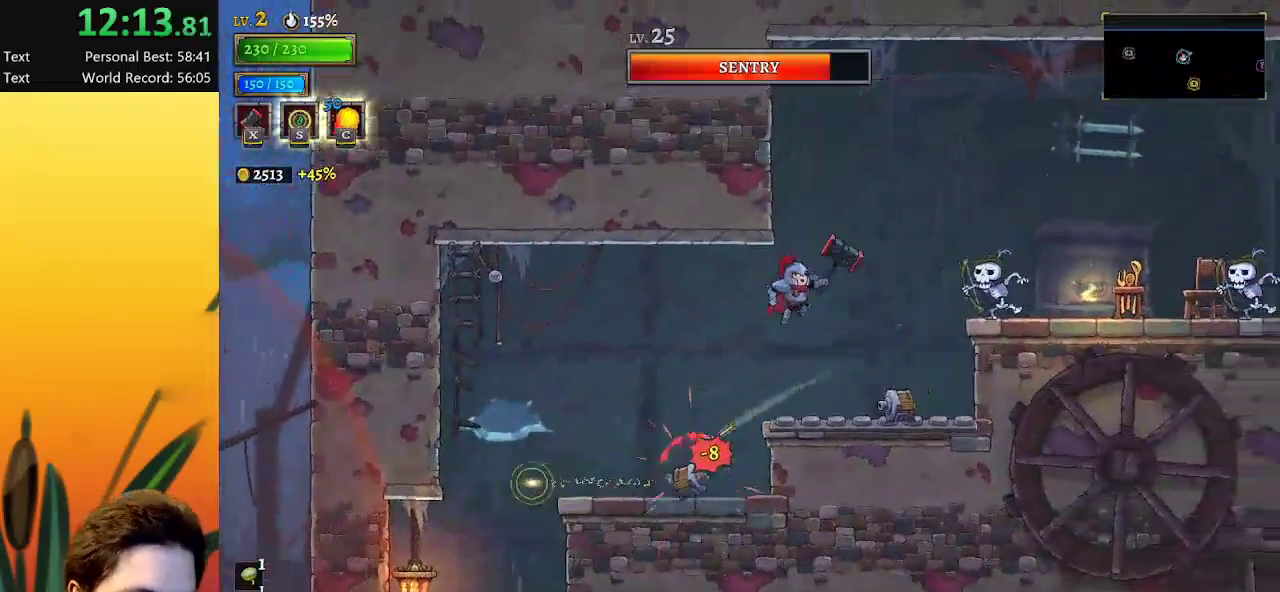
{"keys": ["right"], "events": [[250, "right", "up"], [300, "down", "down"], [433, "right", "down"], [483, "down", "up"]]}
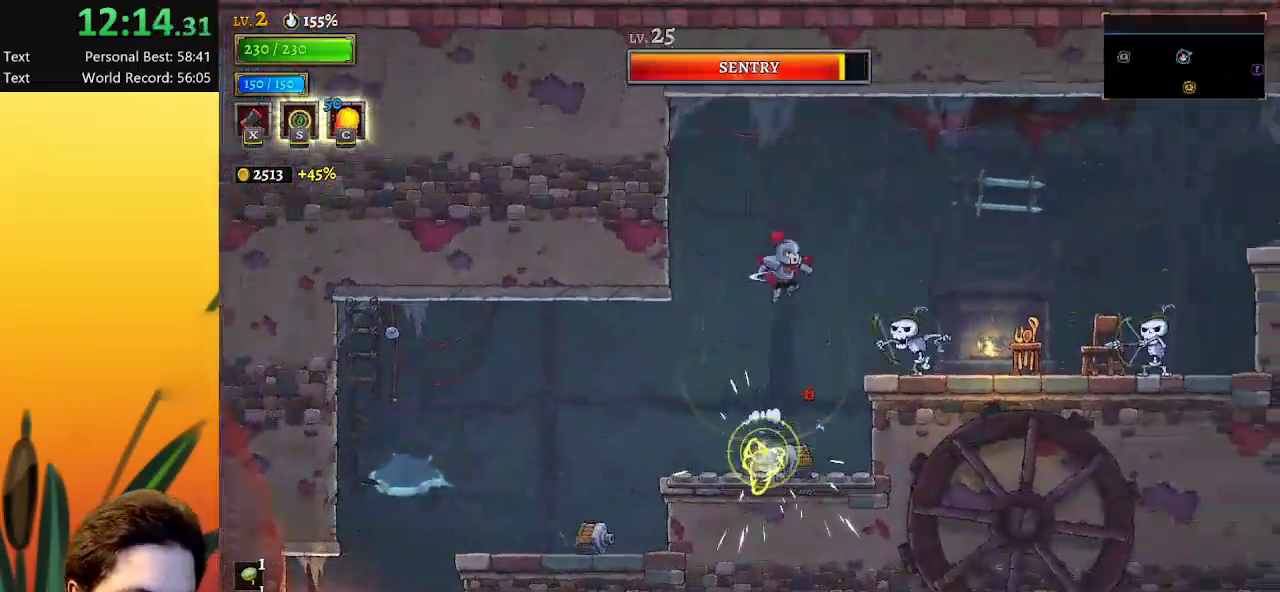
{"keys": [], "events": [[317, "right", "up"]]}
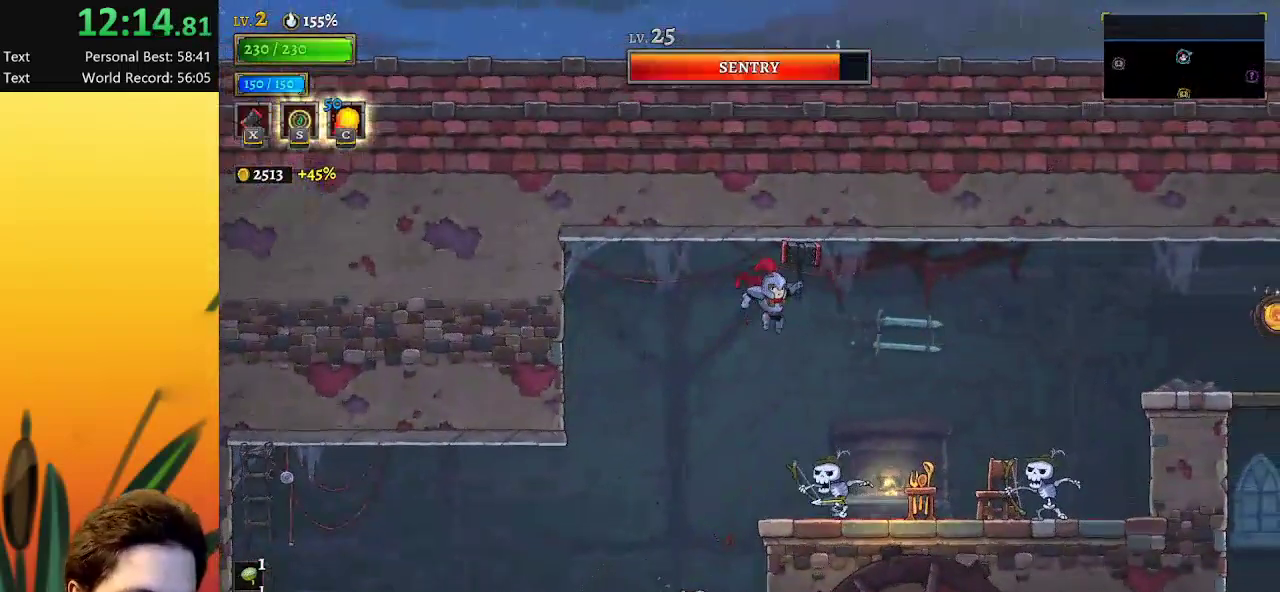
{"keys": ["down", "right"], "events": [[50, "right", "down"], [333, "down", "down"]]}
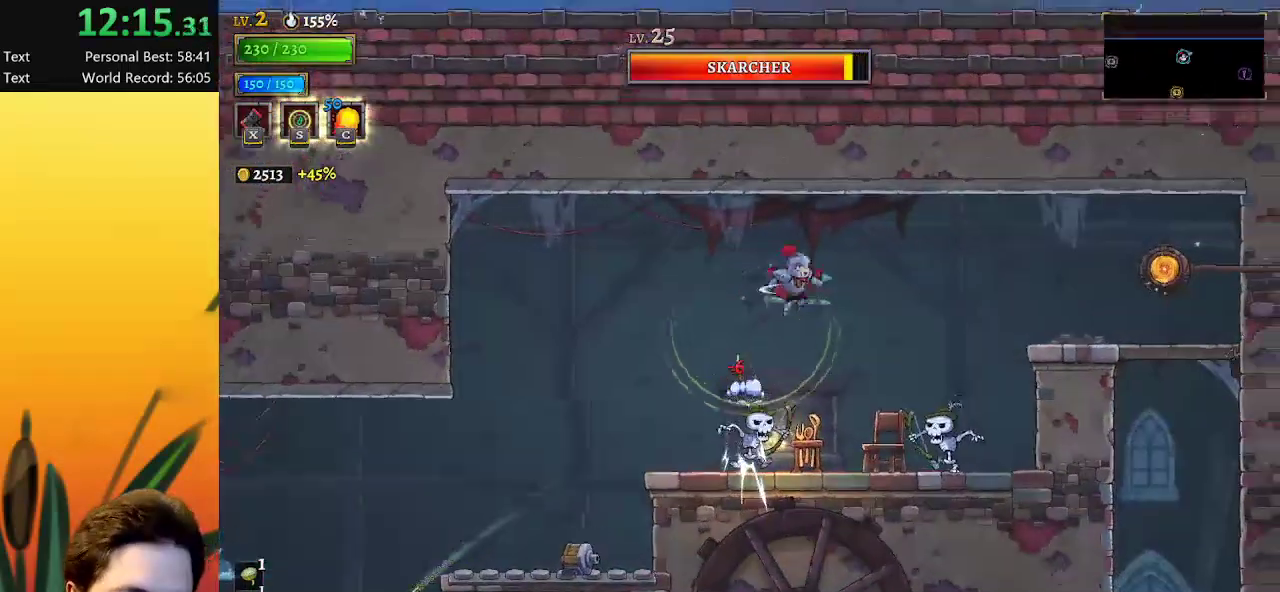
{"keys": ["right"], "events": [[67, "down", "up"], [150, "d", "down"], [350, "d", "up"]]}
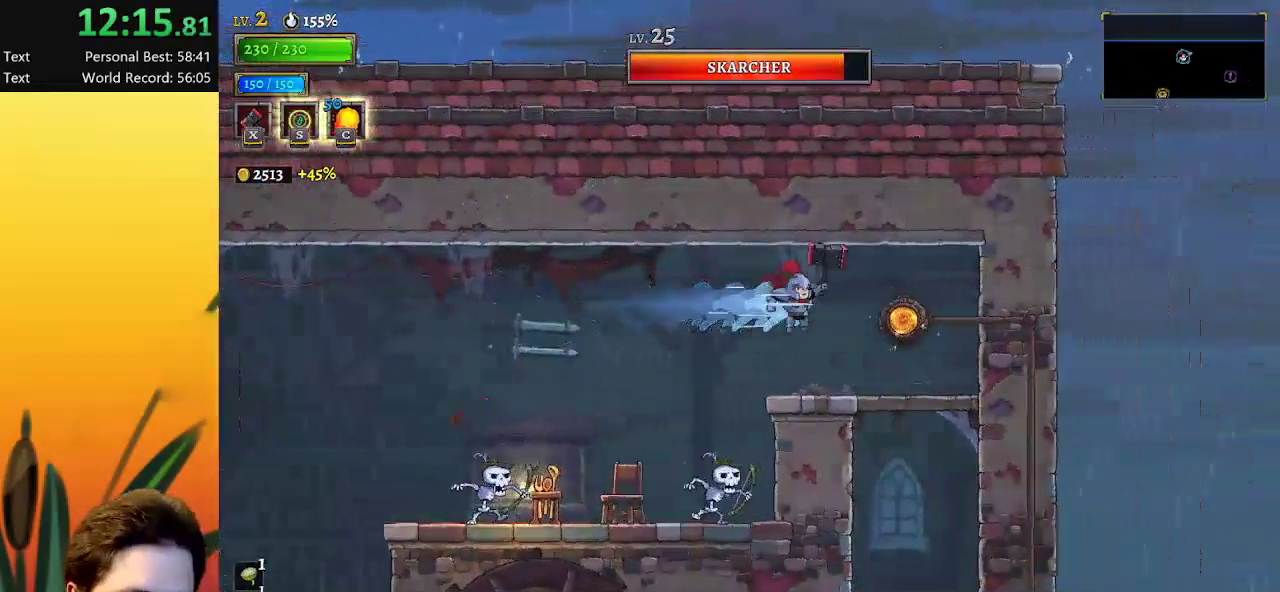
{"keys": ["left"], "events": [[350, "down", "down"], [400, "right", "up"], [450, "left", "down"], [500, "down", "up"]]}
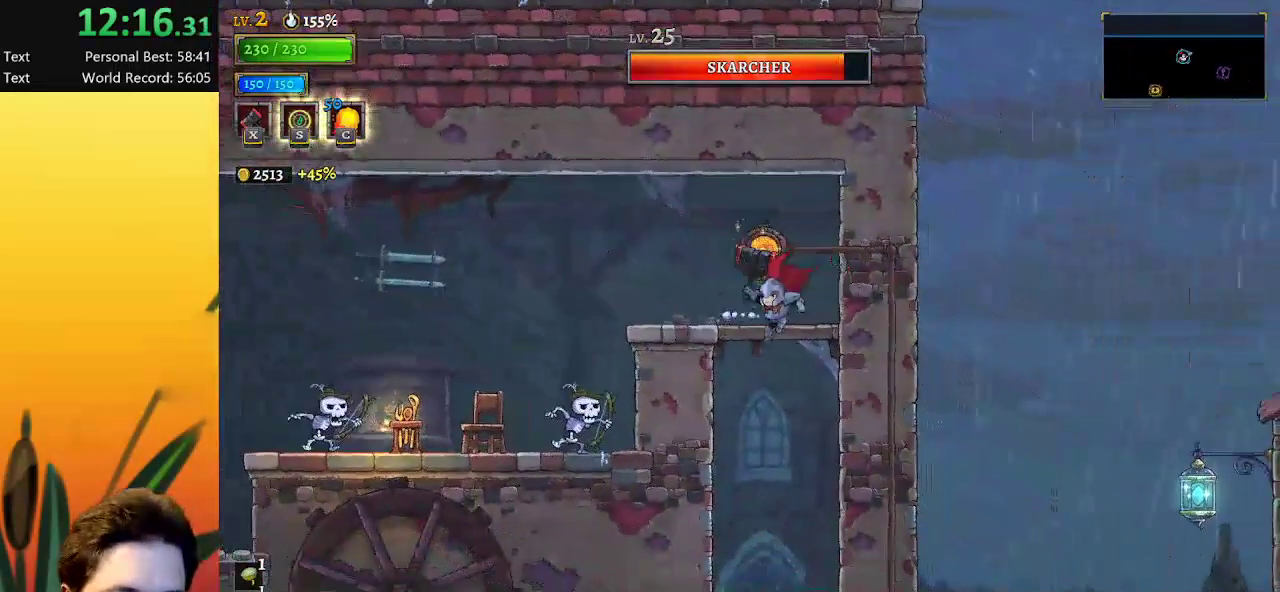
{"keys": ["c", "left"], "events": [[417, "c", "down"]]}
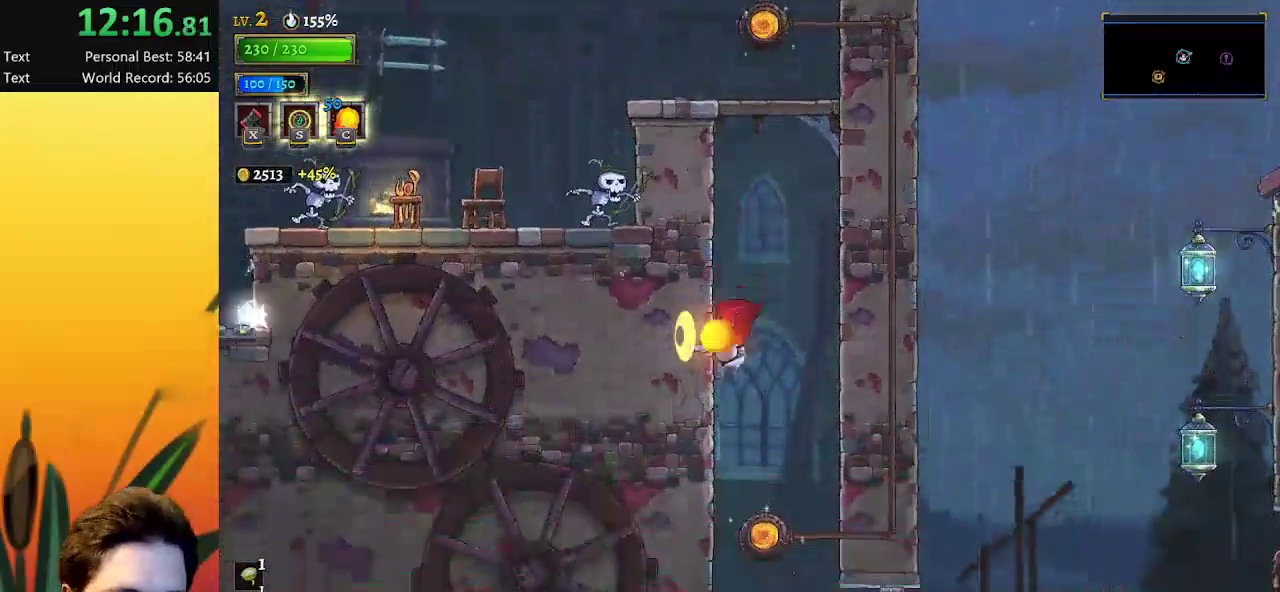
{"keys": ["left"], "events": [[67, "a", "down"], [67, "c", "up"], [450, "a", "up"]]}
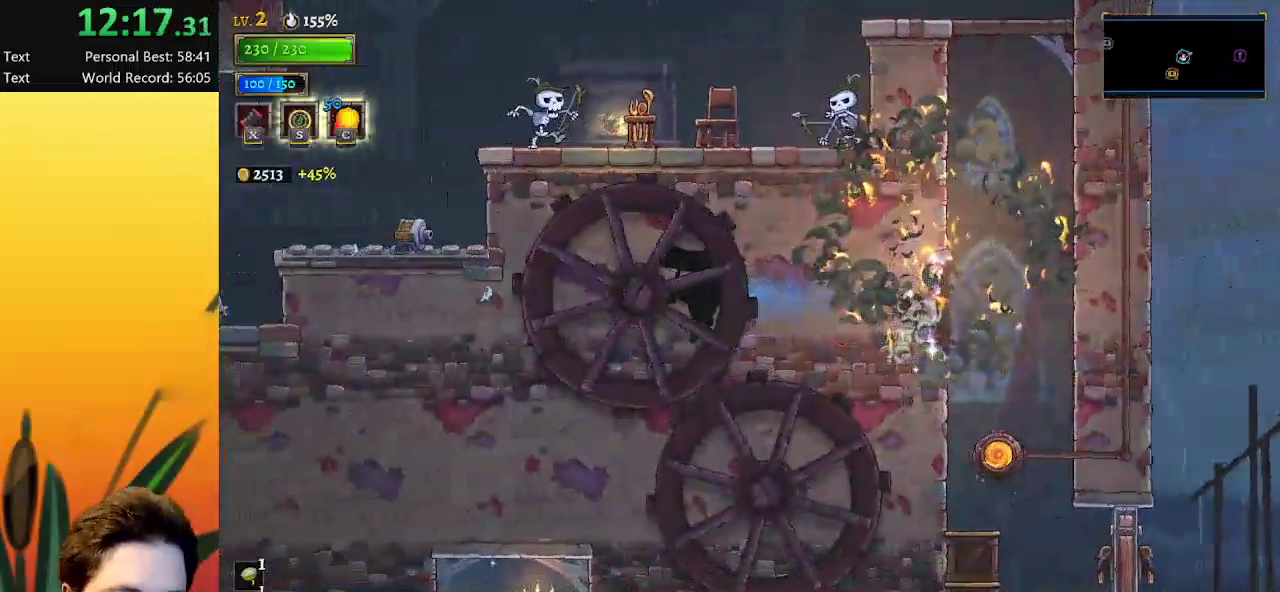
{"keys": ["down"], "events": [[33, "down", "down"], [317, "left", "up"]]}
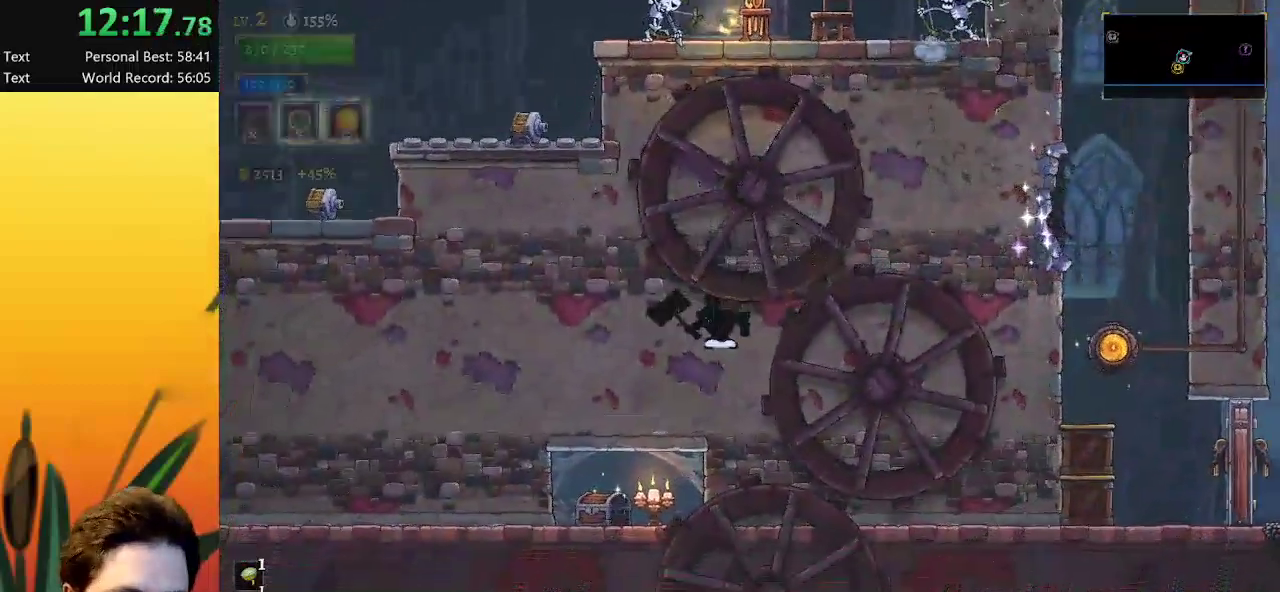
{"keys": ["down"], "events": []}
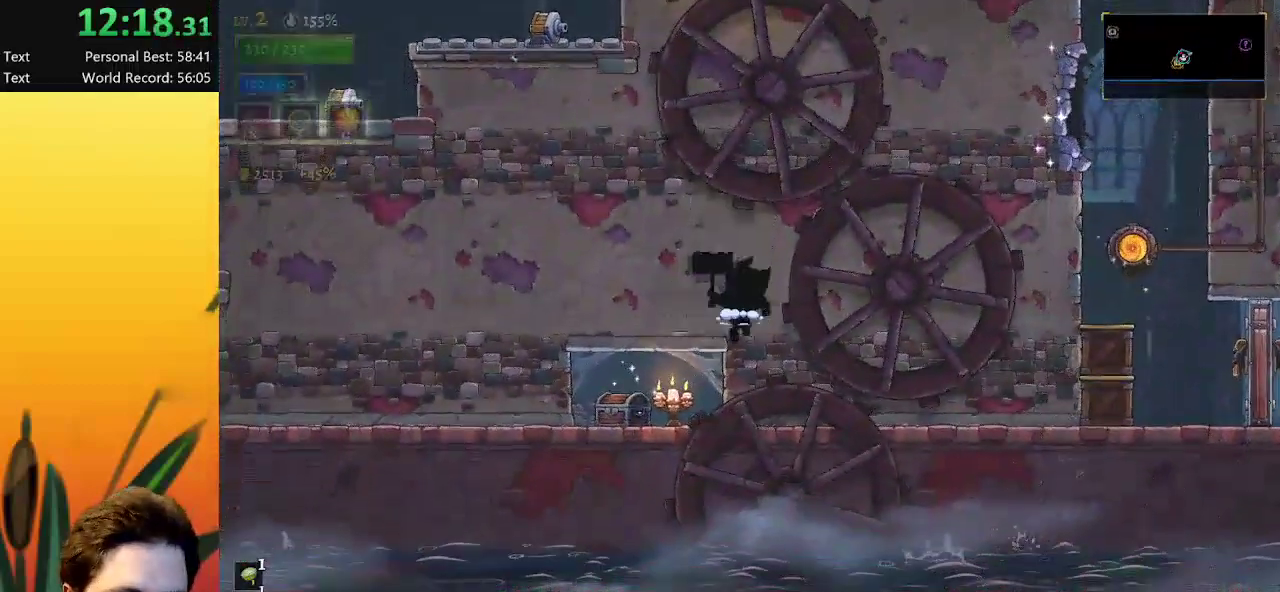
{"keys": ["left"], "events": [[17, "left", "down"], [167, "down", "up"], [300, "x", "down"], [350, "x", "up"]]}
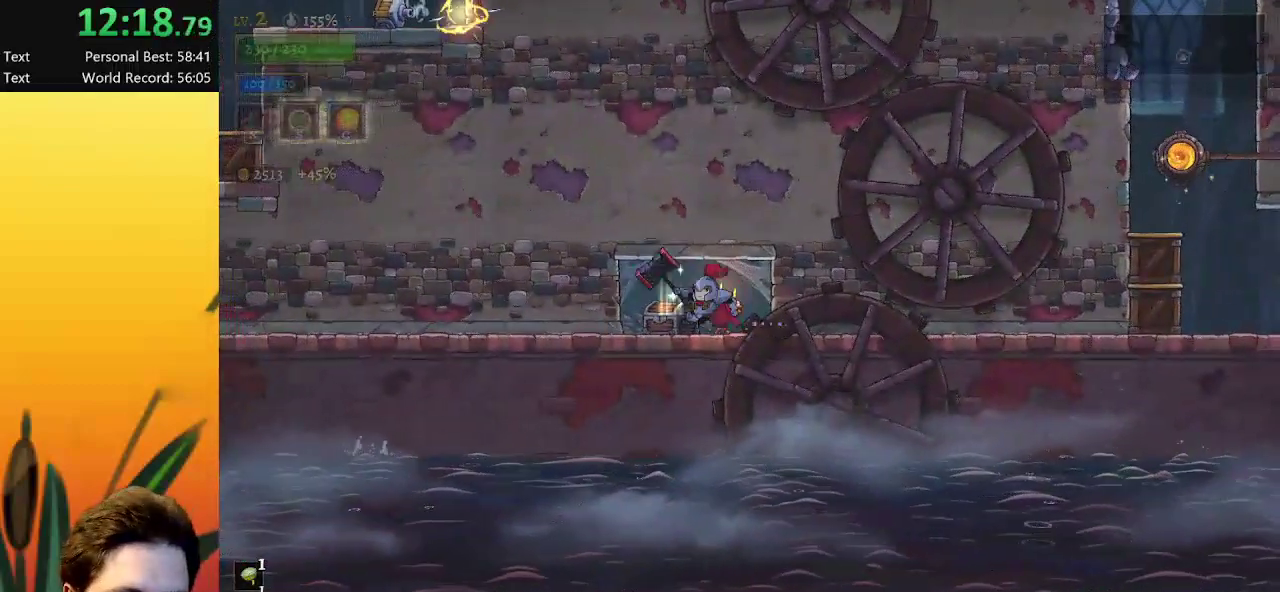
{"keys": [], "events": [[17, "up", "down"], [200, "up", "up"], [333, "left", "up"]]}
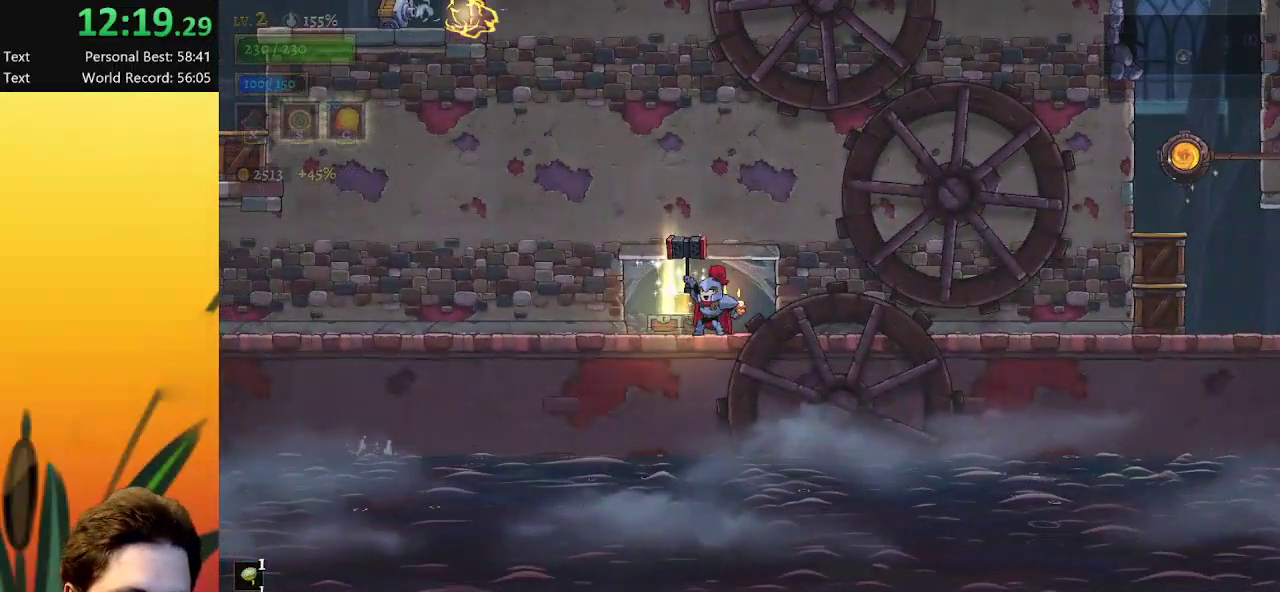
{"keys": [], "events": []}
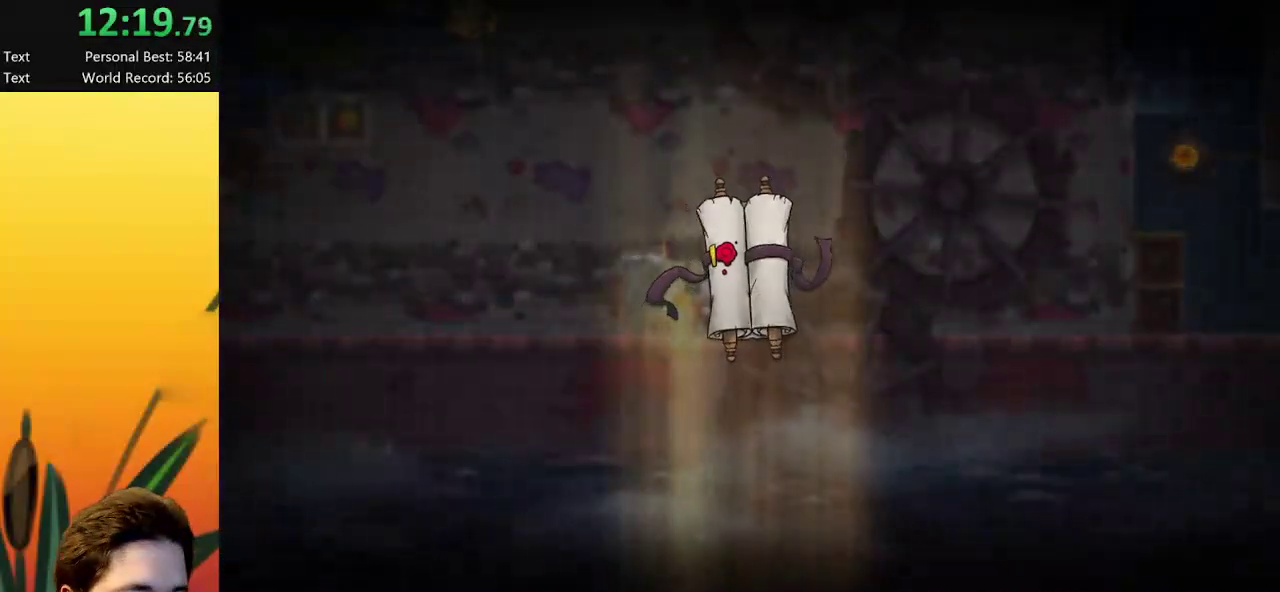
{"keys": [], "events": []}
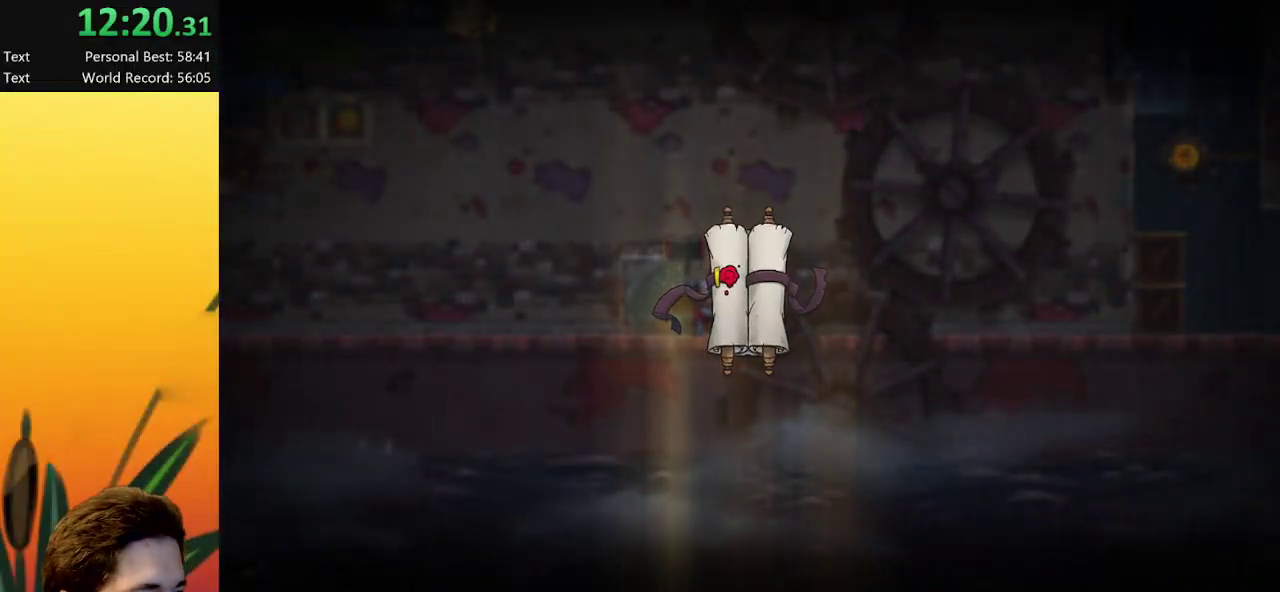
{"keys": [], "events": []}
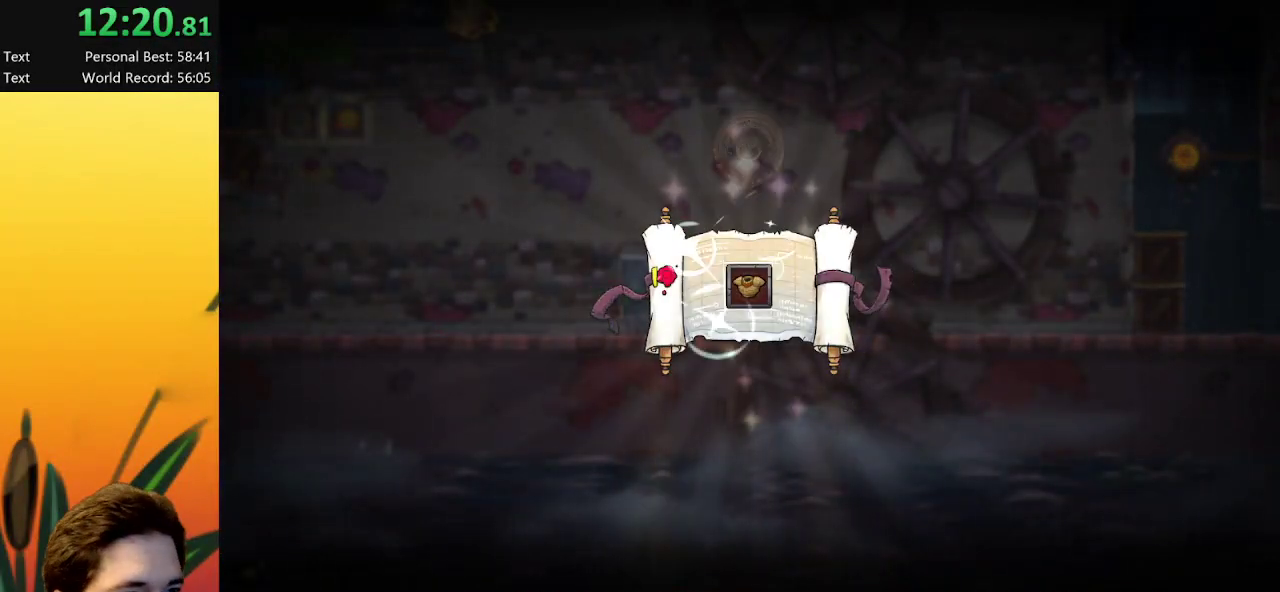
{"keys": [], "events": []}
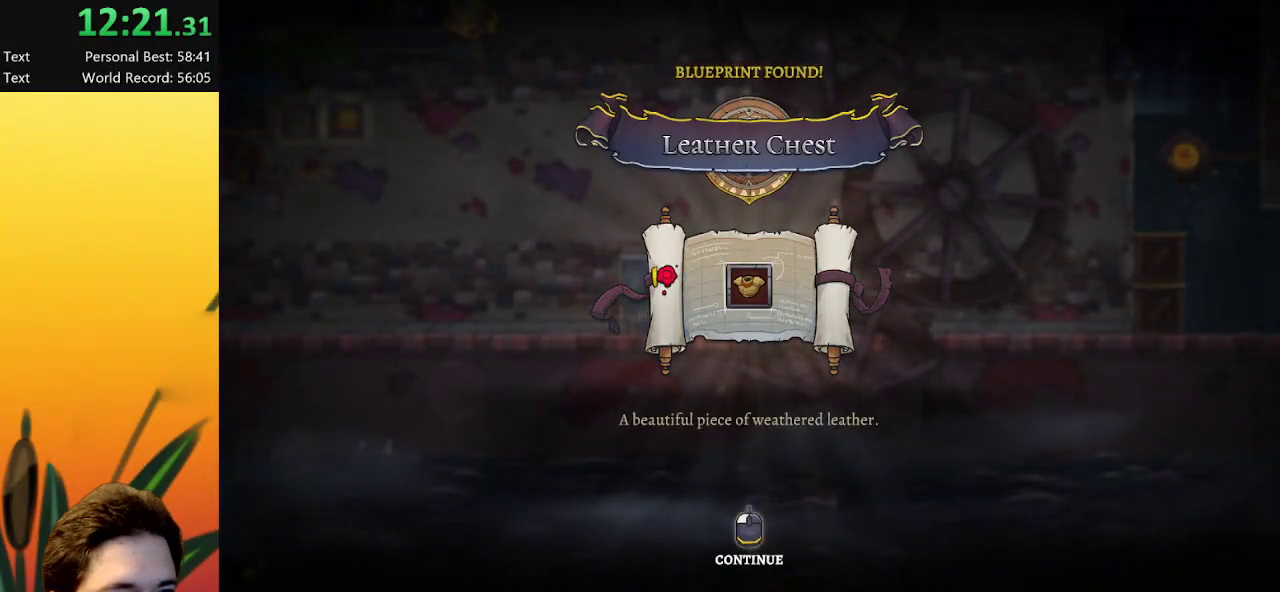
{"keys": [], "events": []}
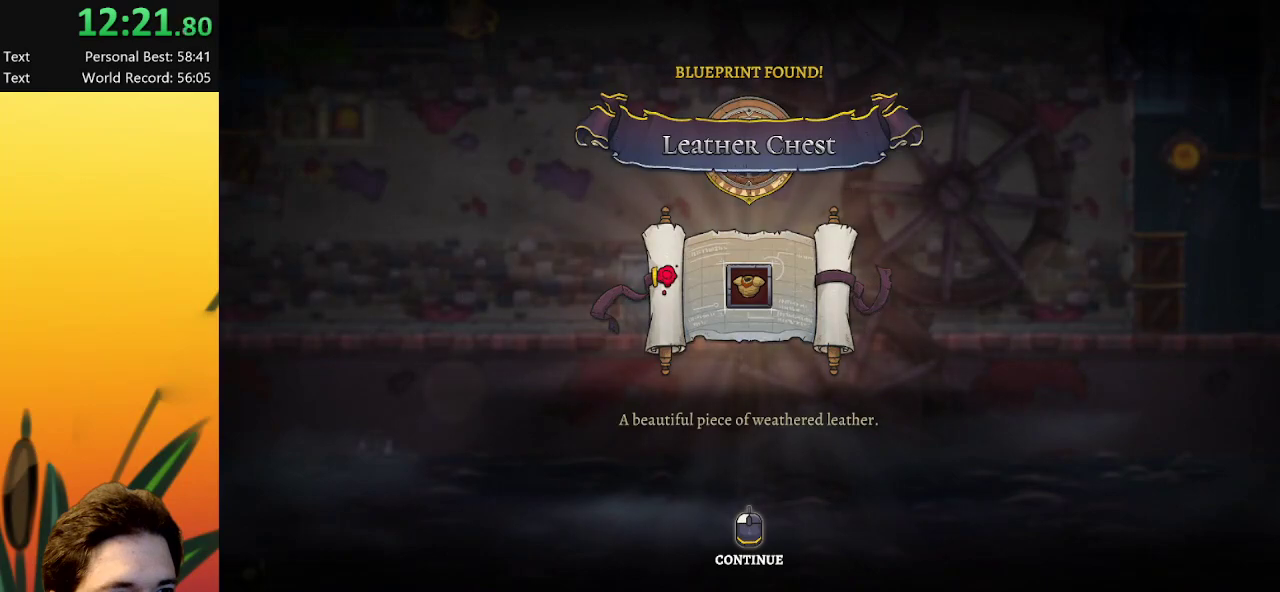
{"keys": [], "events": []}
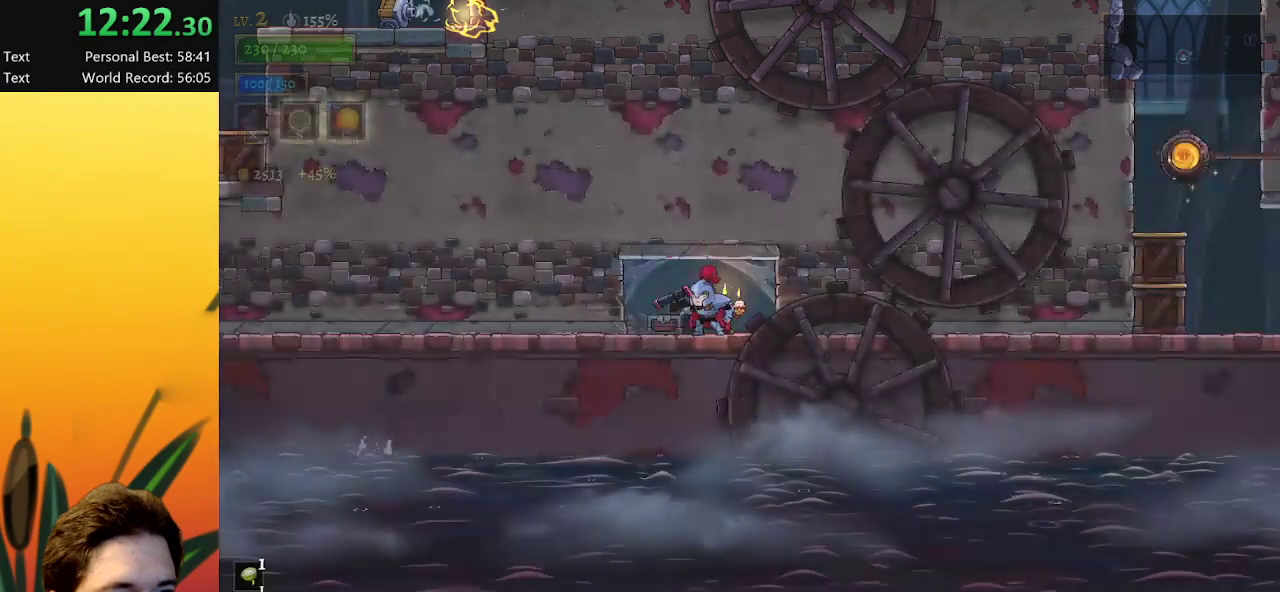
{"keys": ["d", "right"], "events": [[117, "right", "down"], [417, "d", "down"]]}
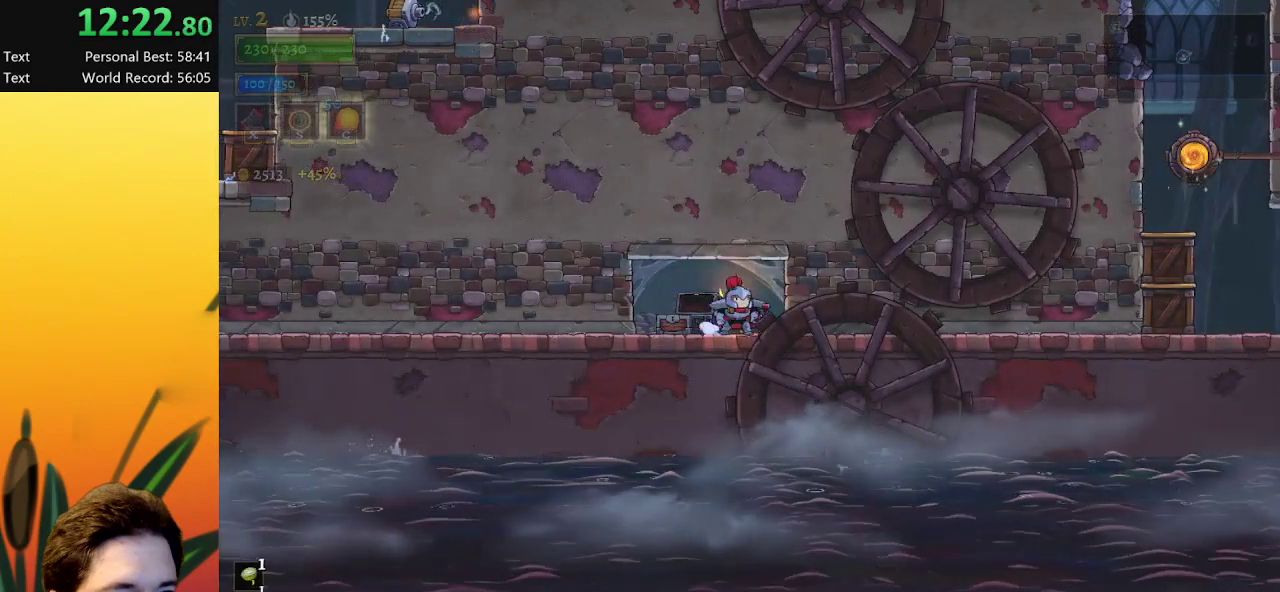
{"keys": ["right", "z"], "events": [[100, "d", "up"], [333, "z", "down"]]}
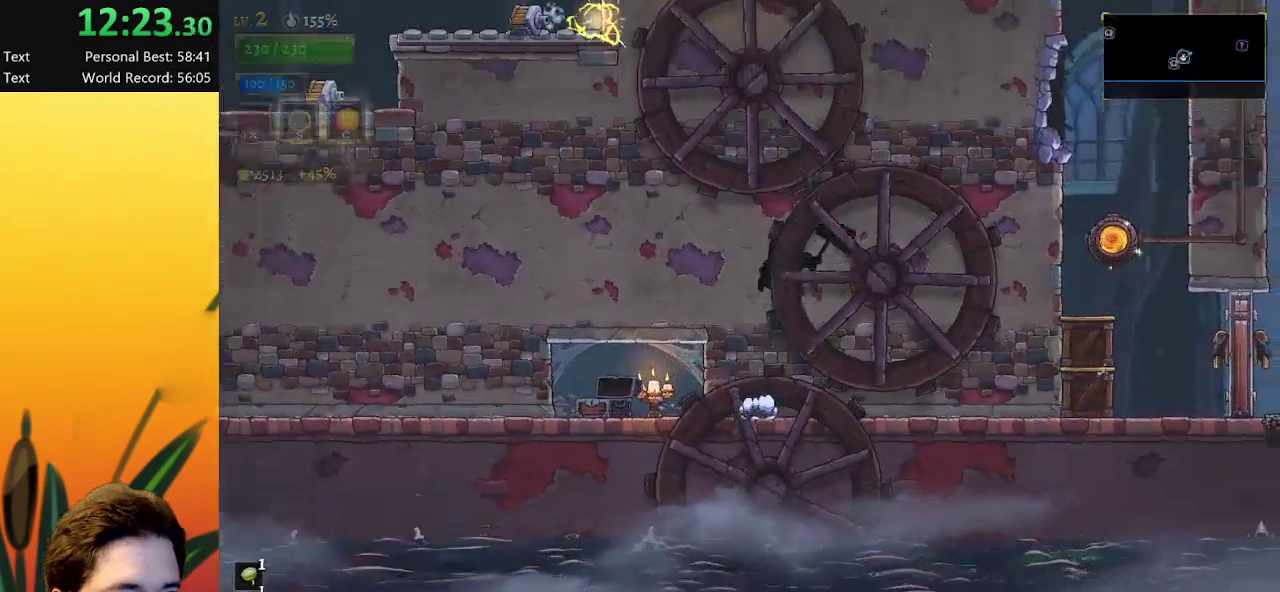
{"keys": ["right"], "events": [[283, "z", "up"]]}
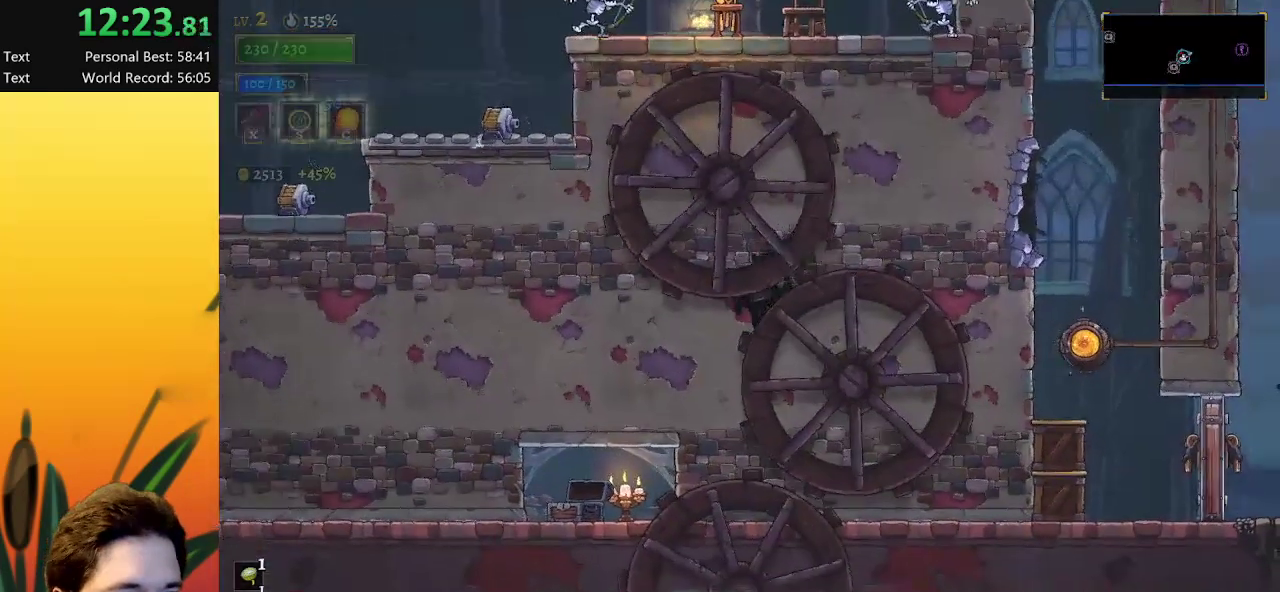
{"keys": ["d", "right", "z"], "events": [[233, "z", "down"], [467, "d", "down"]]}